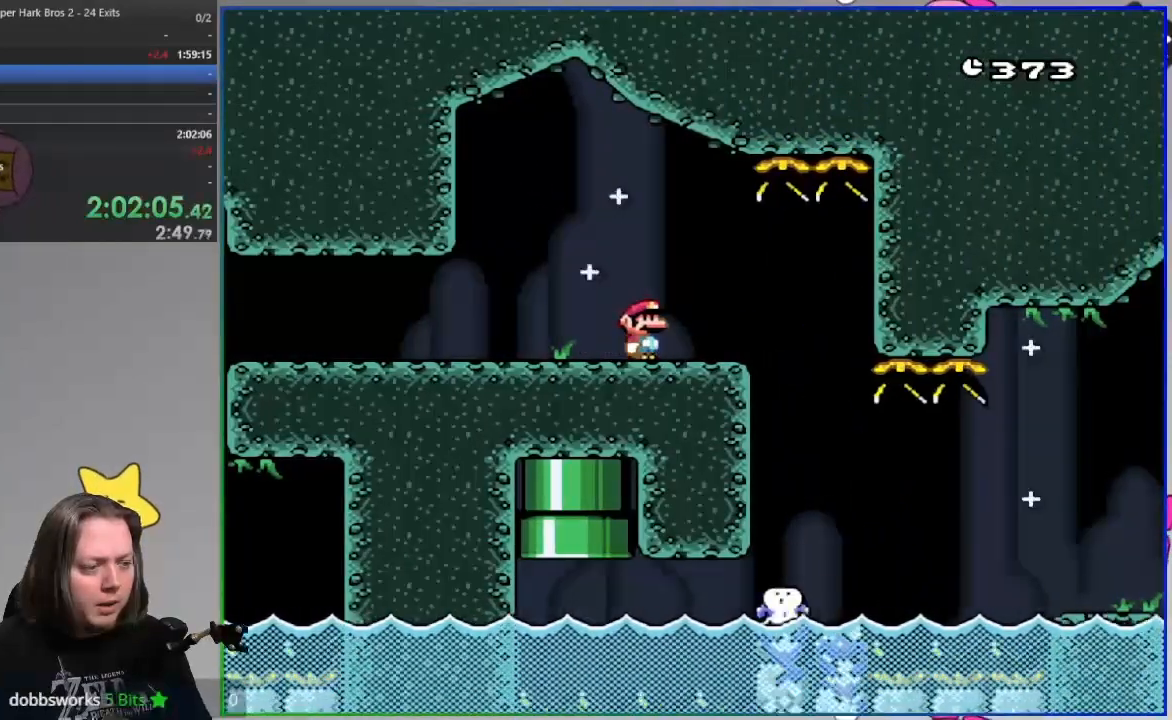
Gameplay with a controller (PlayStation layout); each line is a JSON object with the inputs held at the frame after it. "events" lists button and stick changes between this image and that frame as [ms after this image, input, new state], when the widget could be followed in between. Not read: DPAD_RIGHT HOME left_stick right_stick.
{"buttons": ["SQUARE"], "events": []}
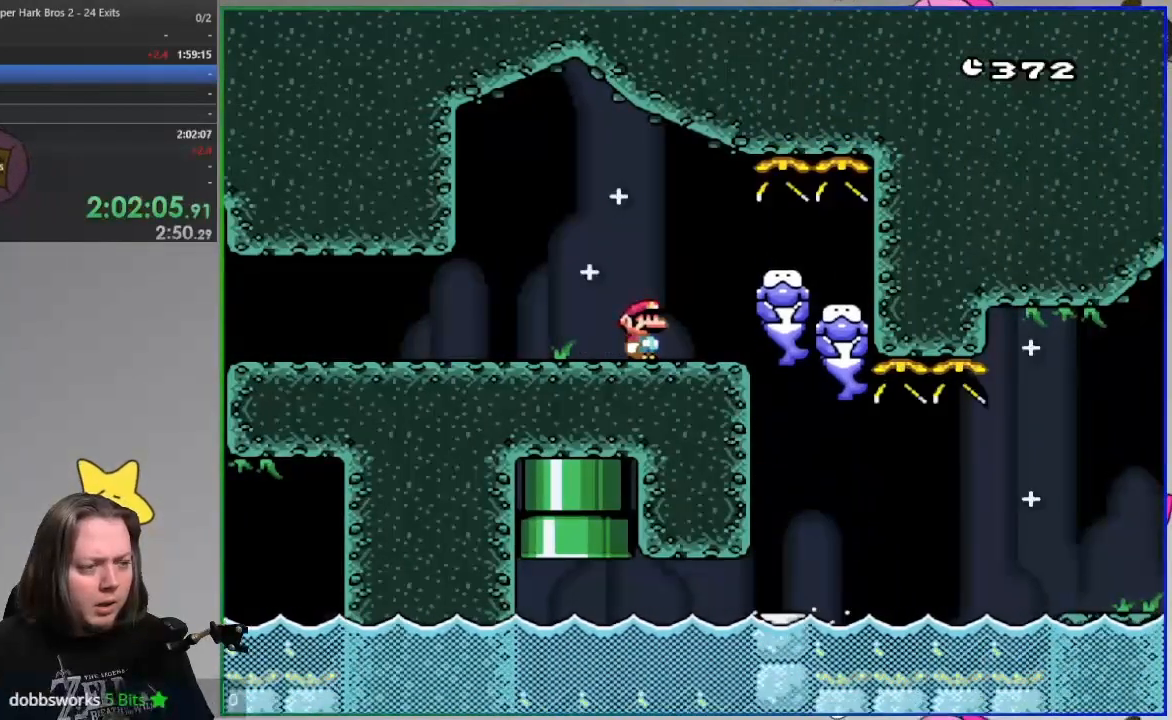
{"buttons": ["SQUARE"], "events": []}
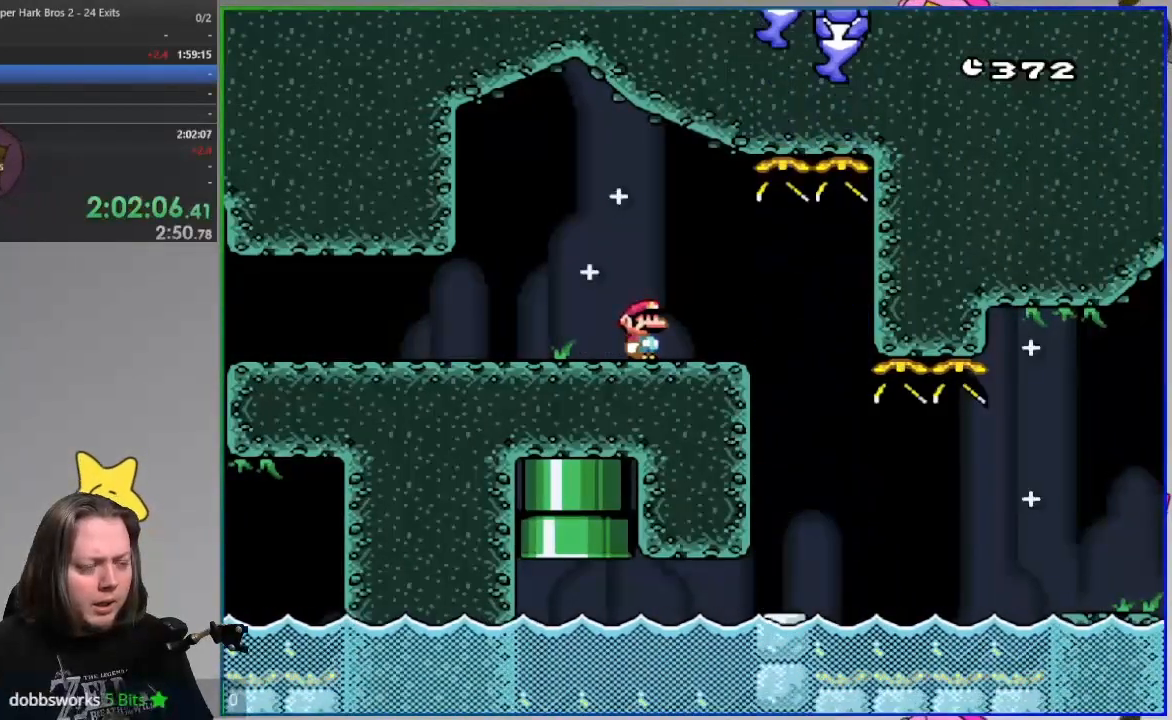
{"buttons": [], "events": [[317, "SQUARE", "up"]]}
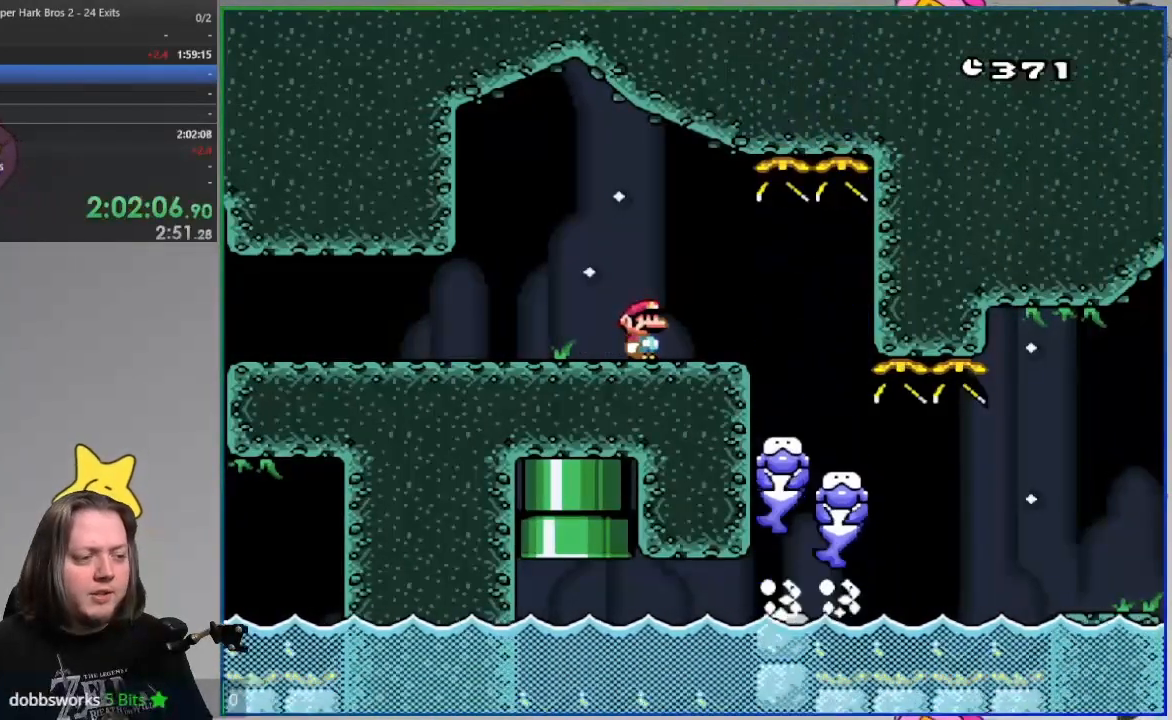
{"buttons": [], "events": []}
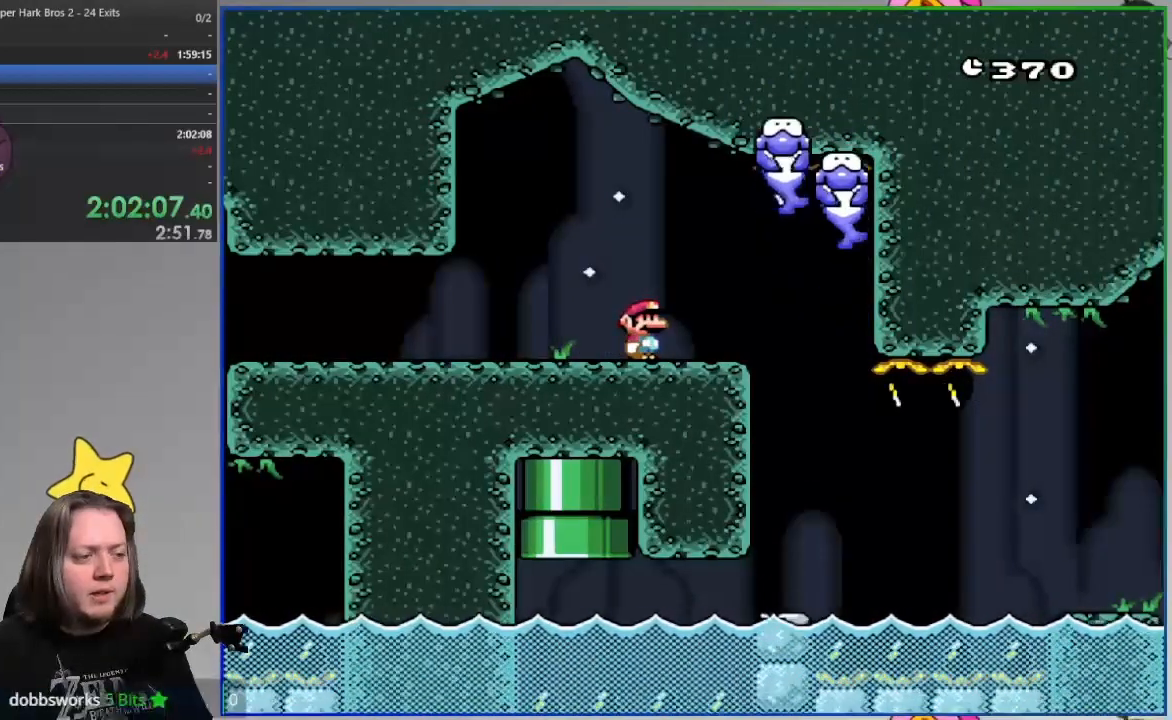
{"buttons": ["SQUARE"], "events": [[283, "SQUARE", "down"]]}
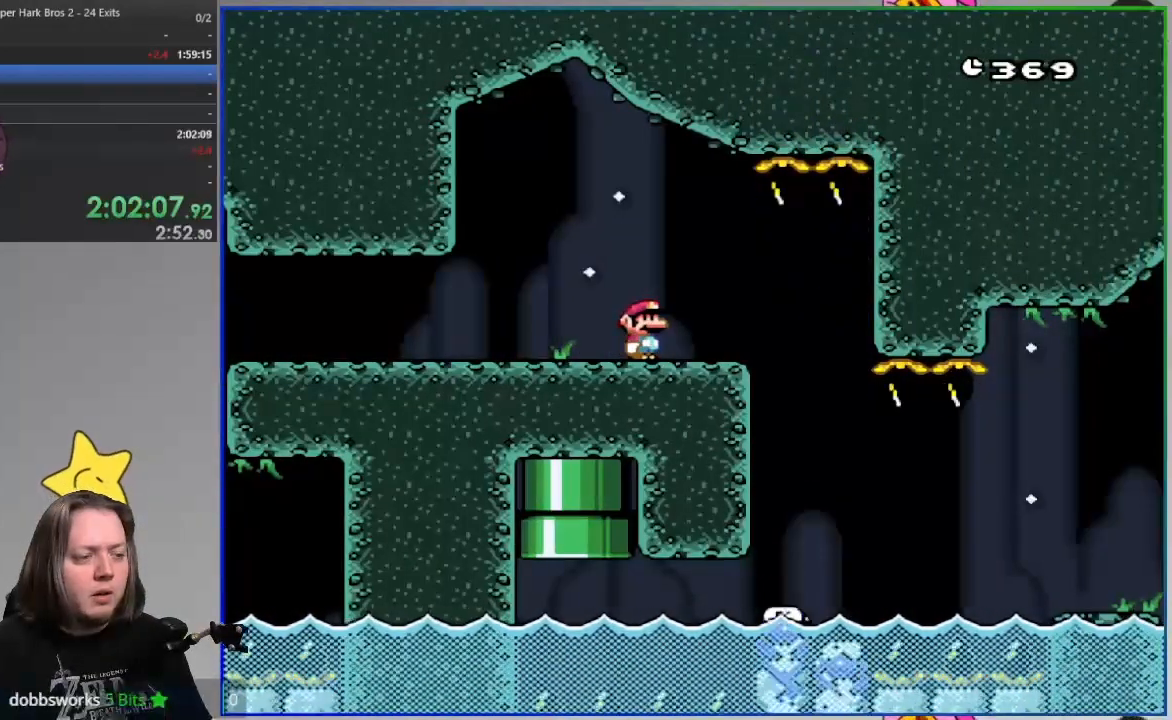
{"buttons": ["SQUARE"], "events": []}